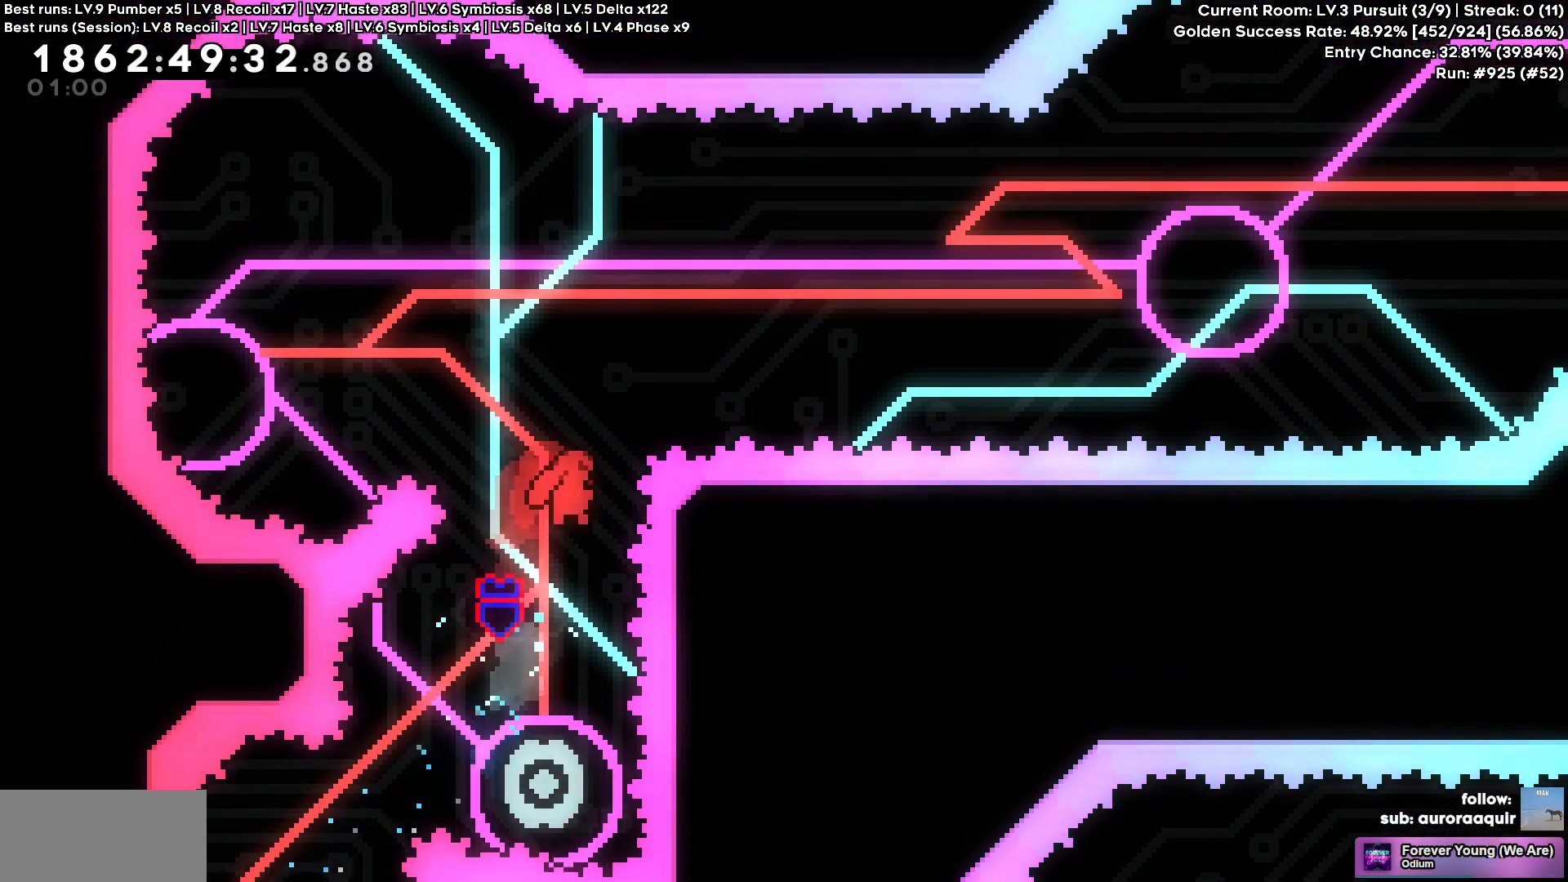
Gameplay with keyboard; each line is a JSON object with the keys held at the frame after it. "events" lists presses ("down") and releases ("up") of "a", "d", "s" and "w" between this image and that frame as [ms after this image, input, new state], when the widget could be followed in between. No other keys are recorded. Mouse input is not recorded.
{"keys": [], "events": [[17, "a", "down"], [50, "d", "up"], [50, "w", "down"], [250, "w", "up"], [433, "a", "up"]]}
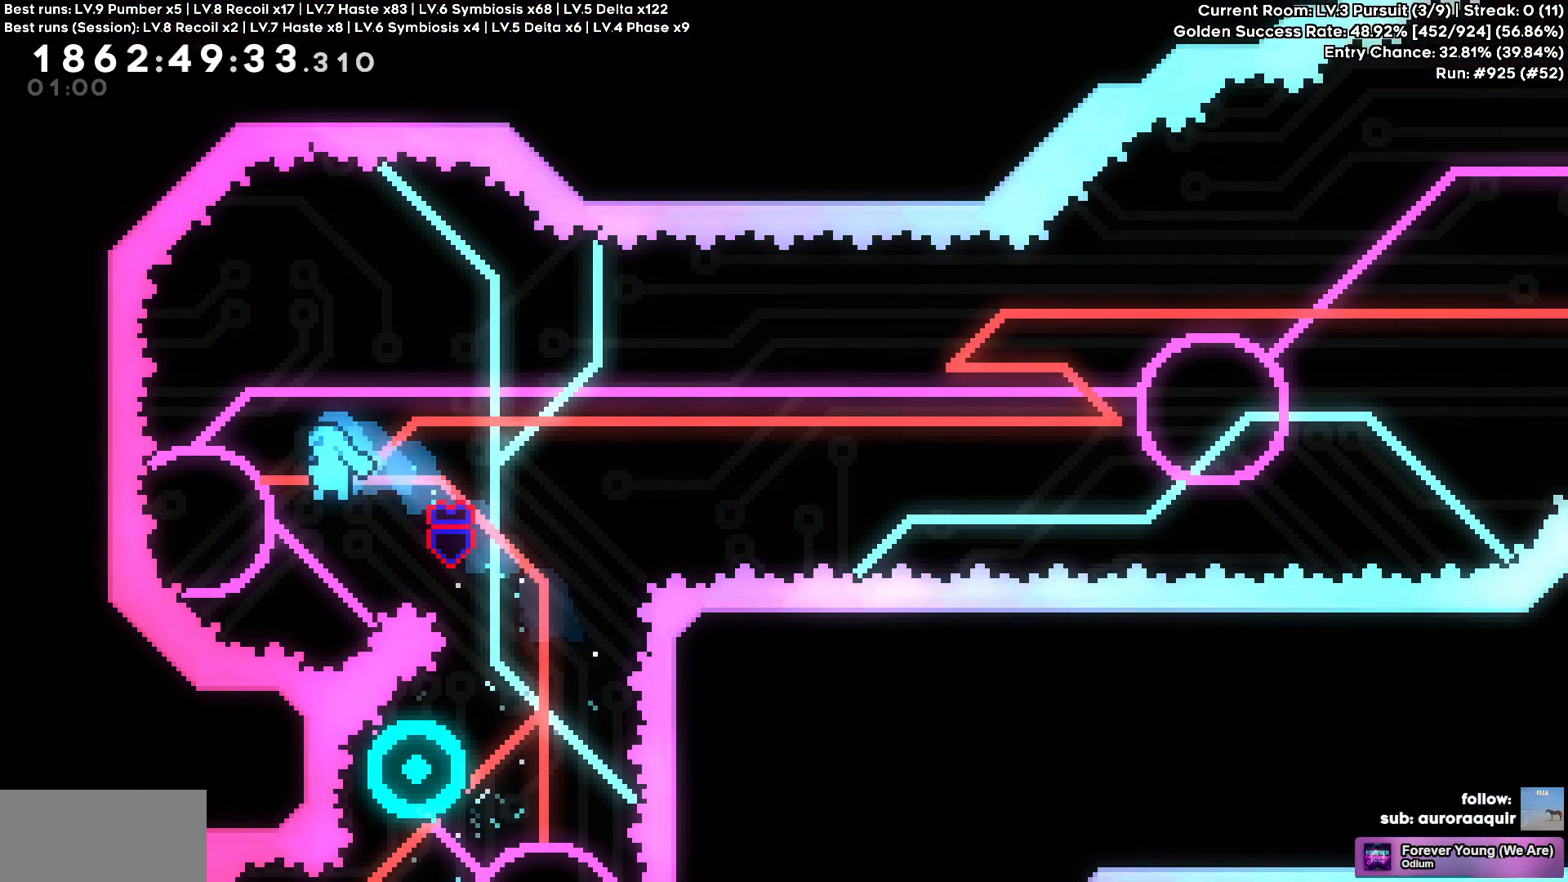
{"keys": ["d"], "events": [[267, "d", "down"]]}
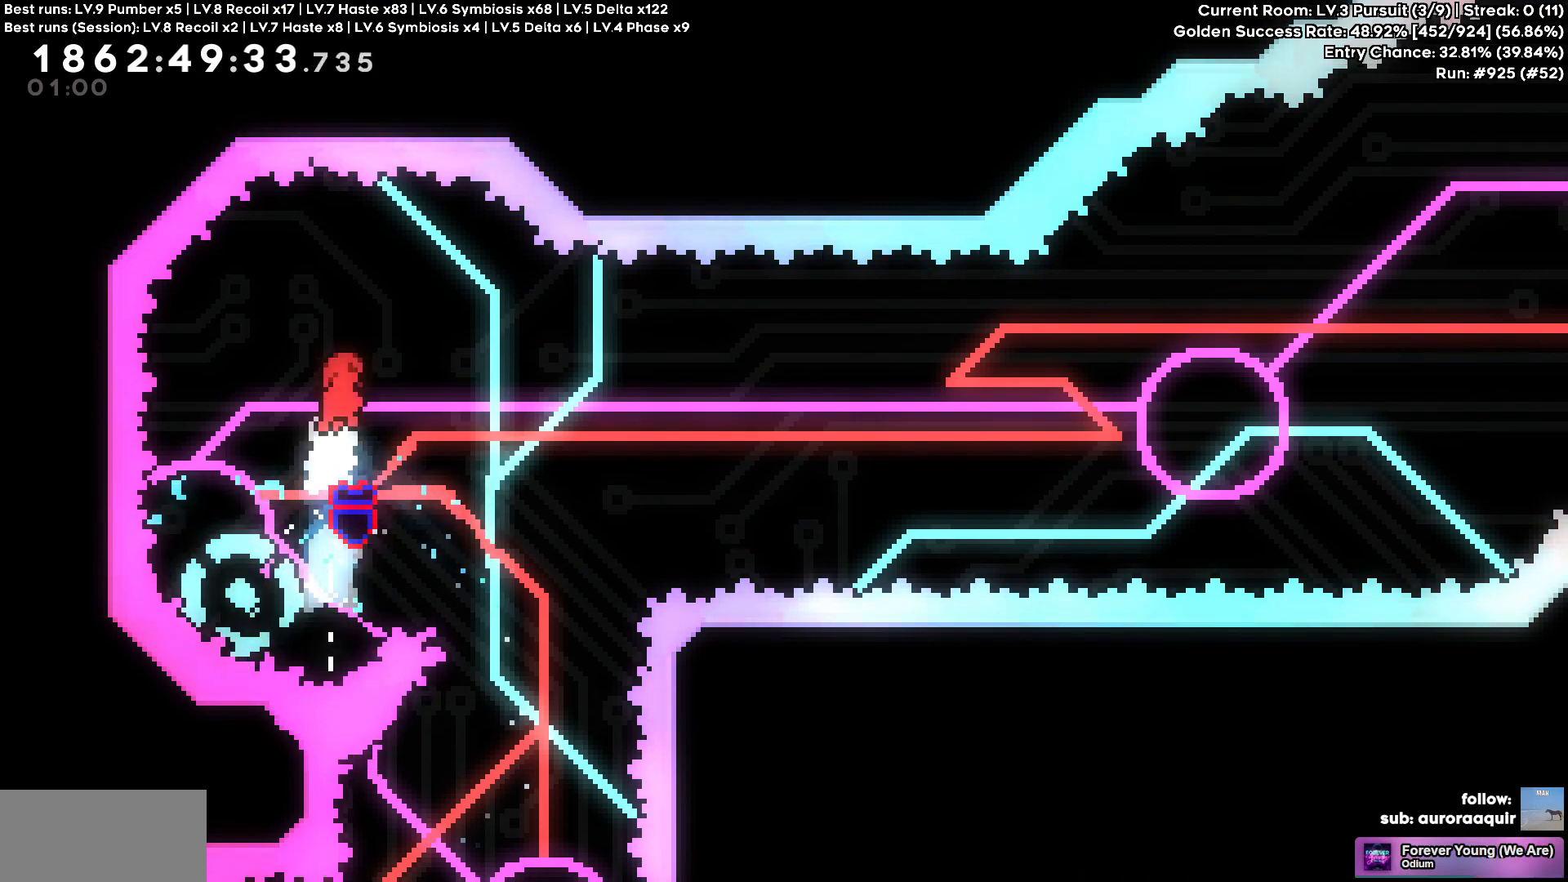
{"keys": ["d"], "events": []}
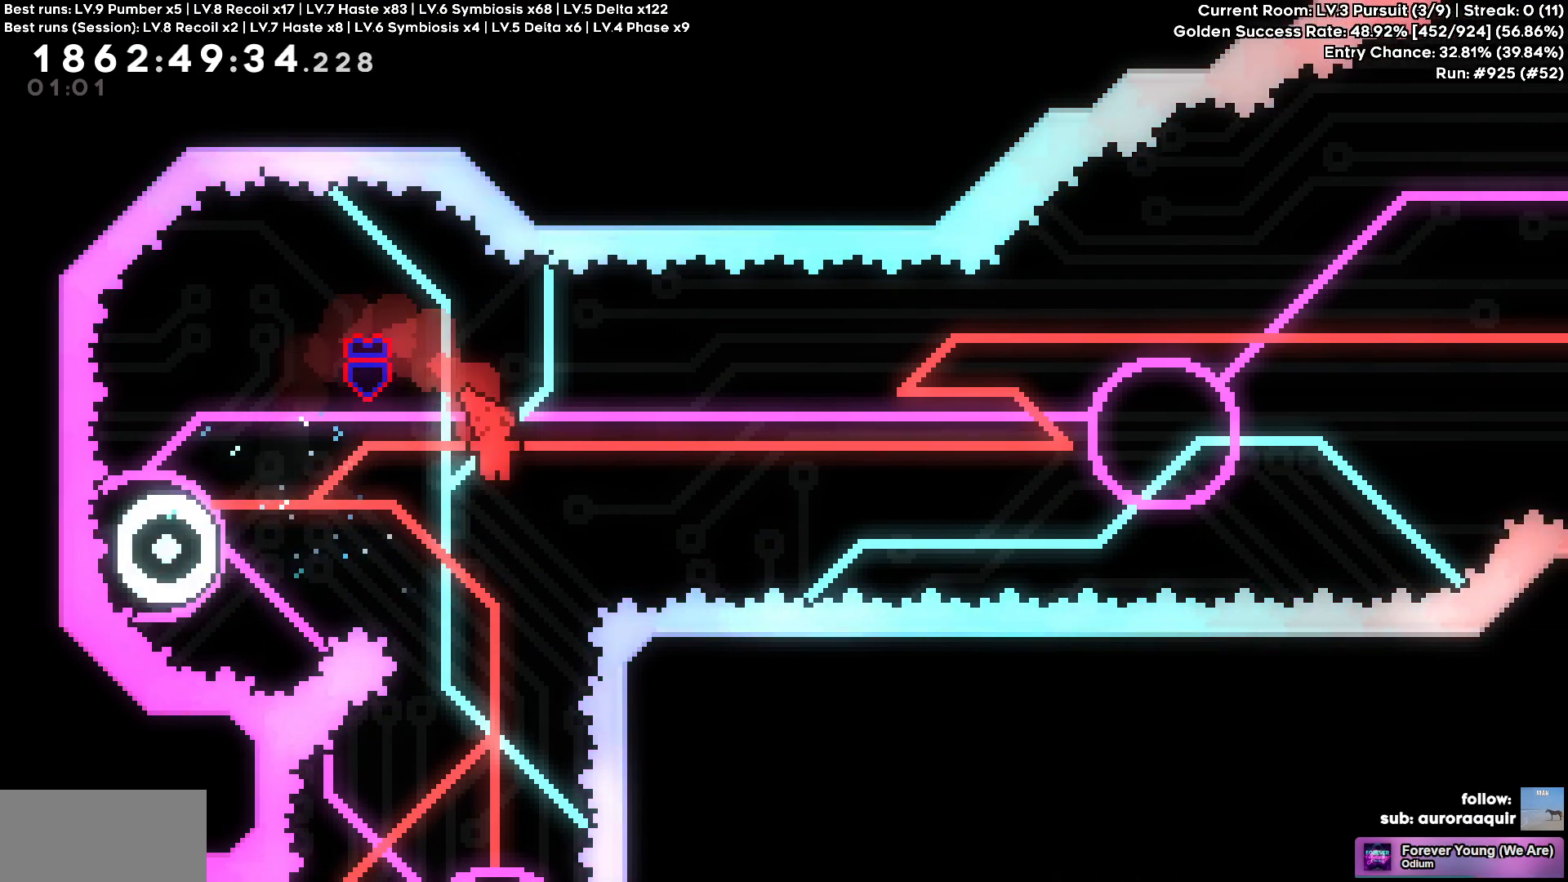
{"keys": ["d"], "events": [[17, "d", "up"], [100, "a", "down"], [250, "d", "down"], [283, "a", "up"]]}
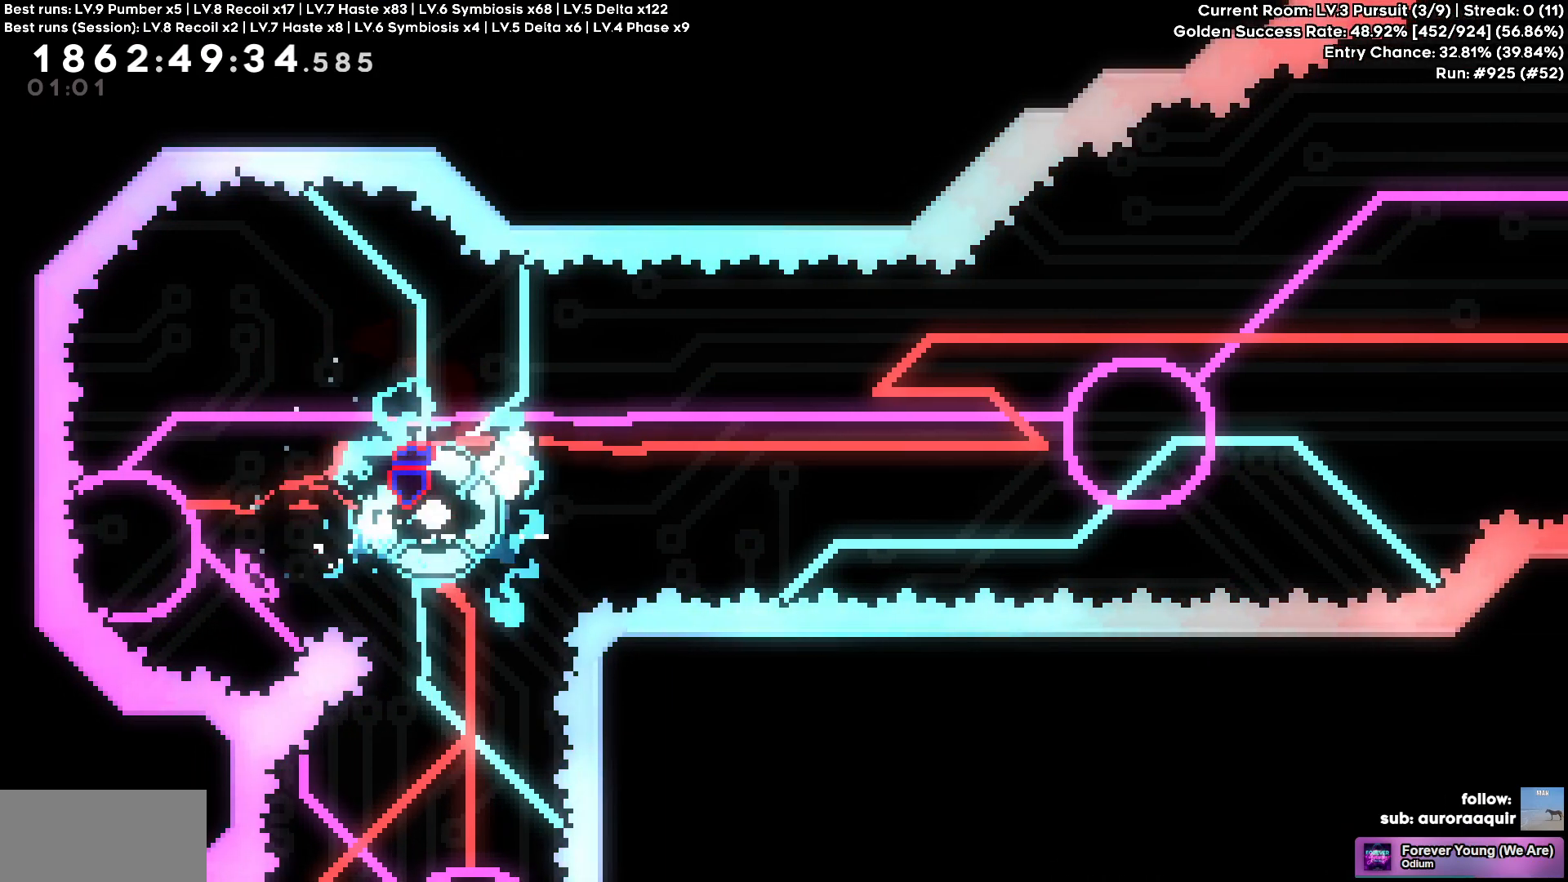
{"keys": ["a"], "events": [[500, "a", "down"], [500, "d", "up"]]}
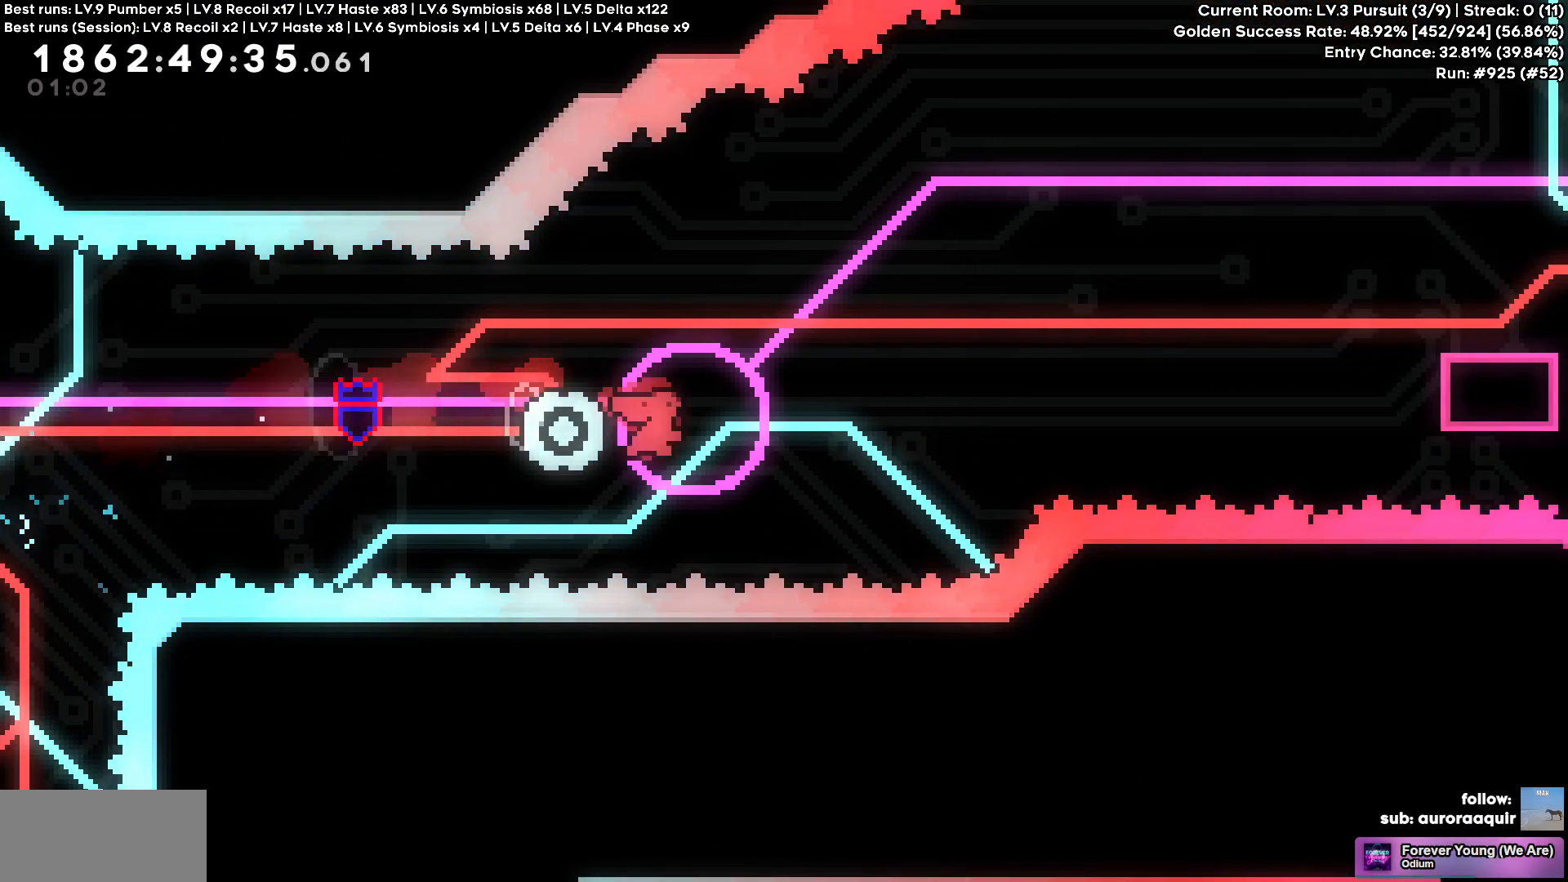
{"keys": ["d"], "events": [[83, "d", "down"], [133, "a", "up"]]}
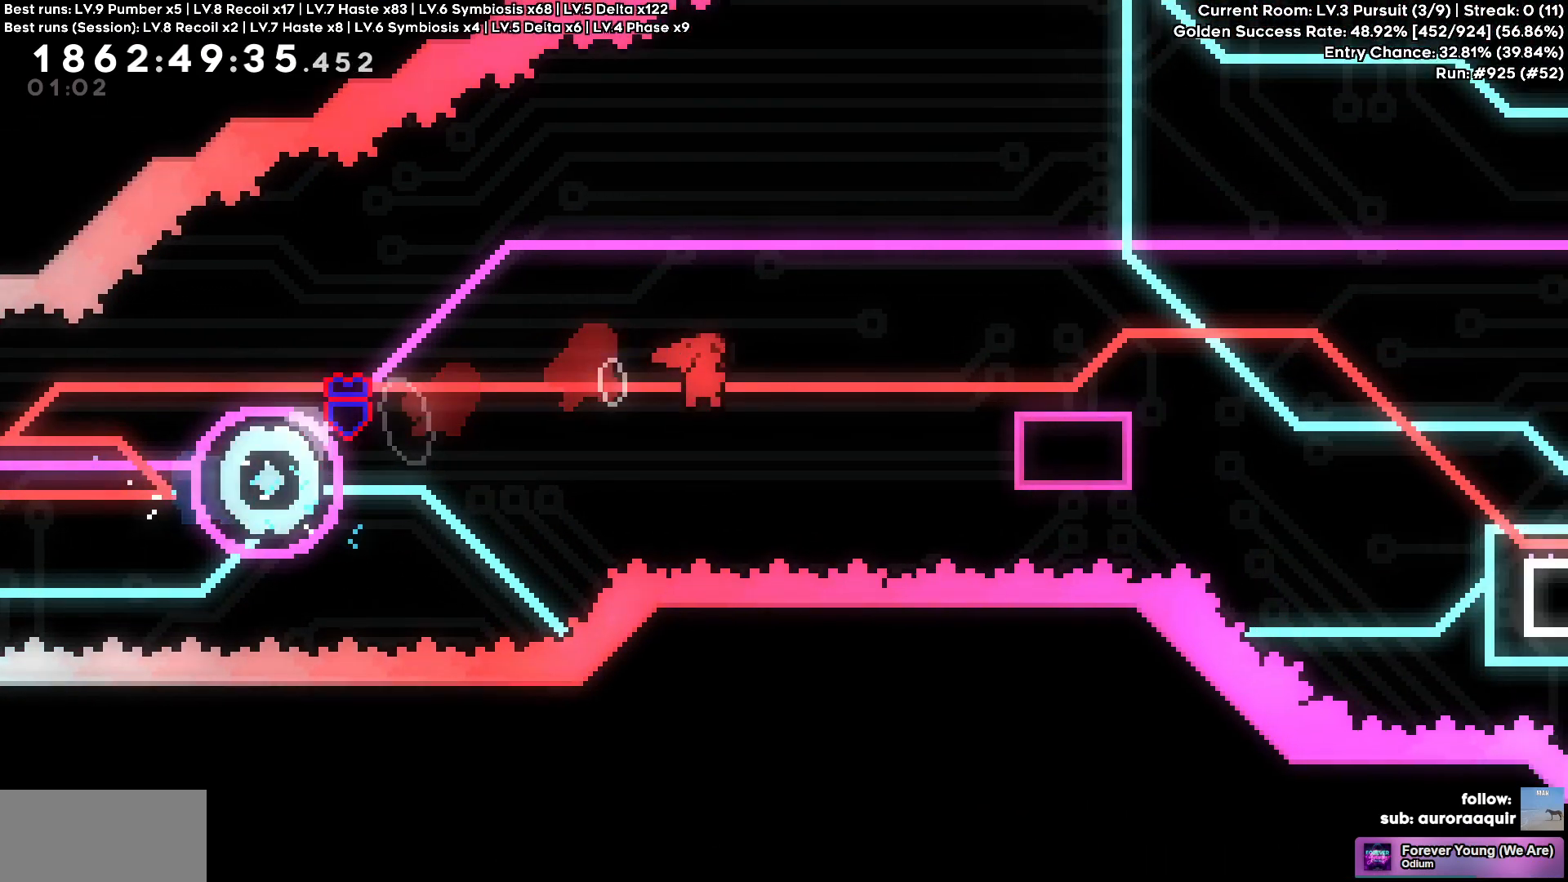
{"keys": ["d", "s"], "events": [[333, "s", "down"]]}
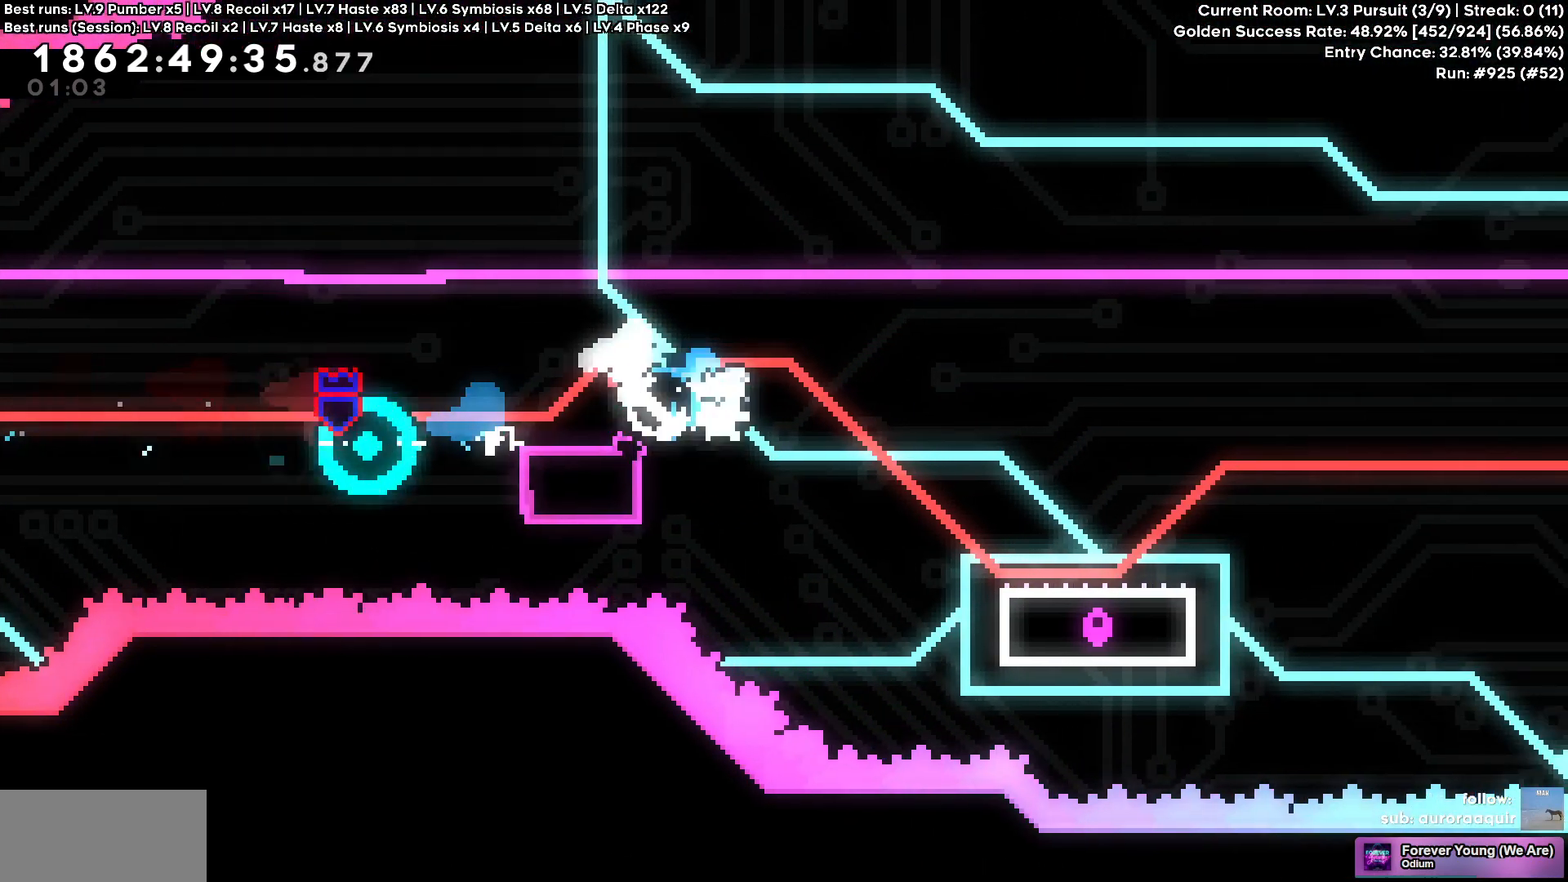
{"keys": ["d"], "events": [[167, "s", "up"]]}
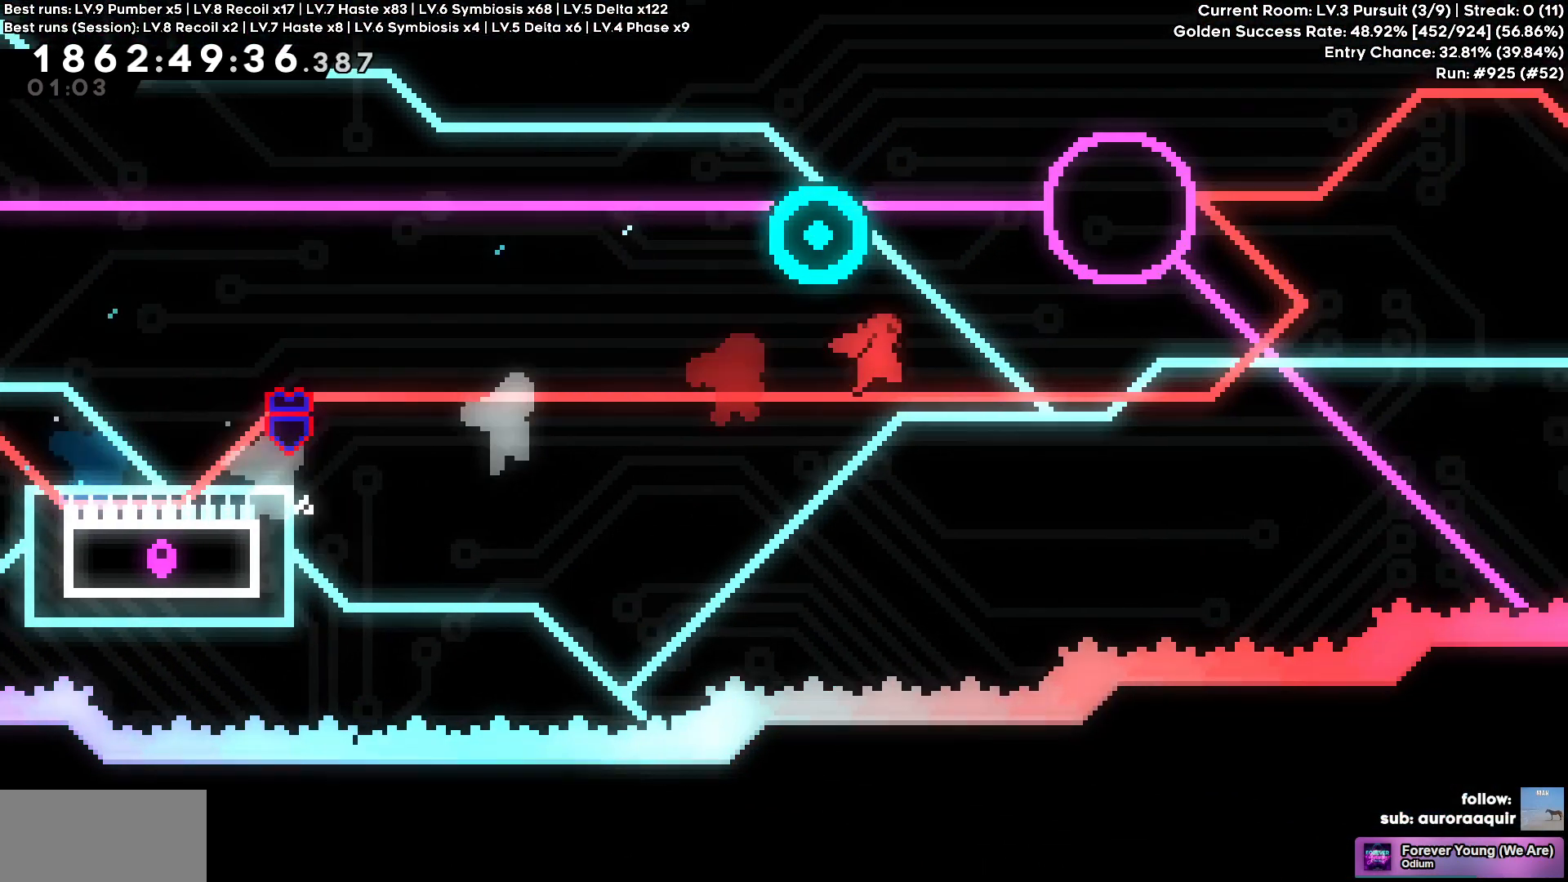
{"keys": ["d"], "events": [[267, "a", "down"], [267, "d", "up"], [267, "w", "down"], [417, "d", "down"], [467, "a", "up"], [467, "w", "up"]]}
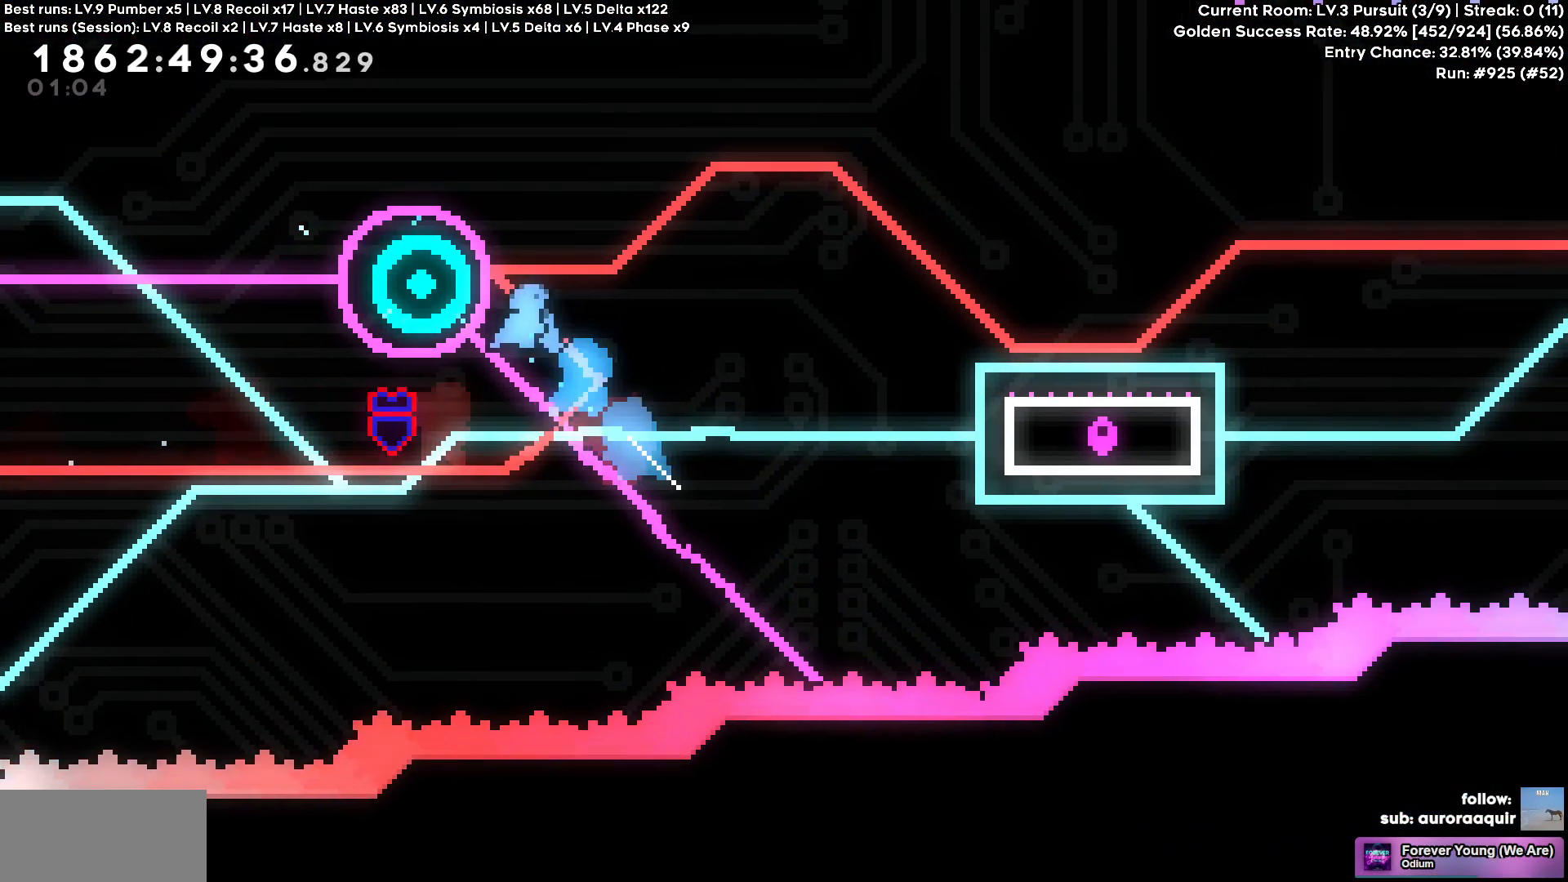
{"keys": ["d", "s"], "events": [[333, "s", "down"]]}
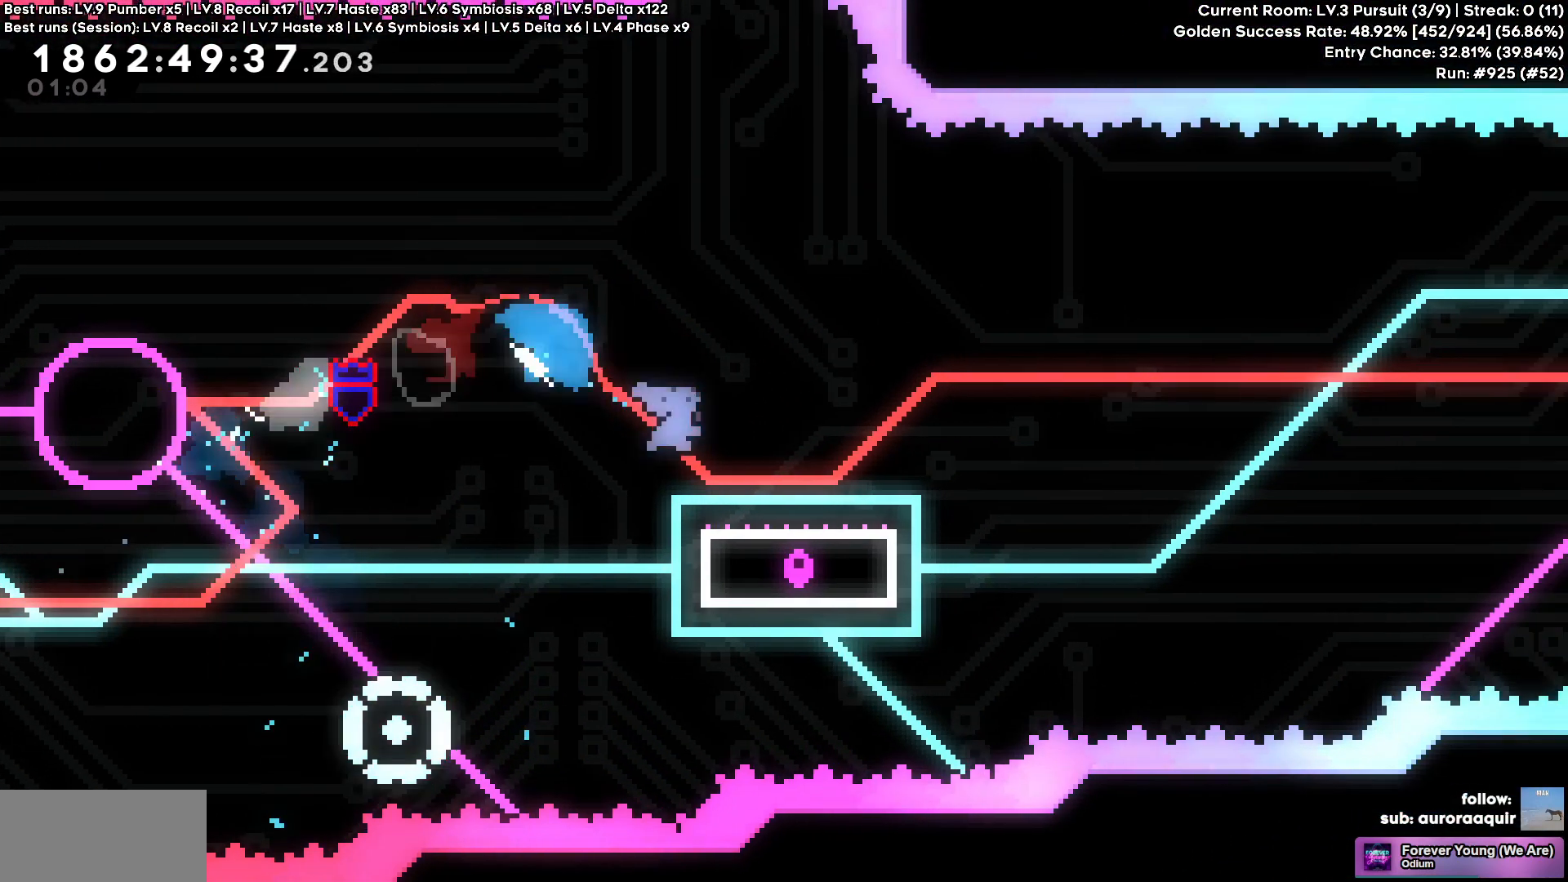
{"keys": ["d"], "events": [[67, "s", "up"]]}
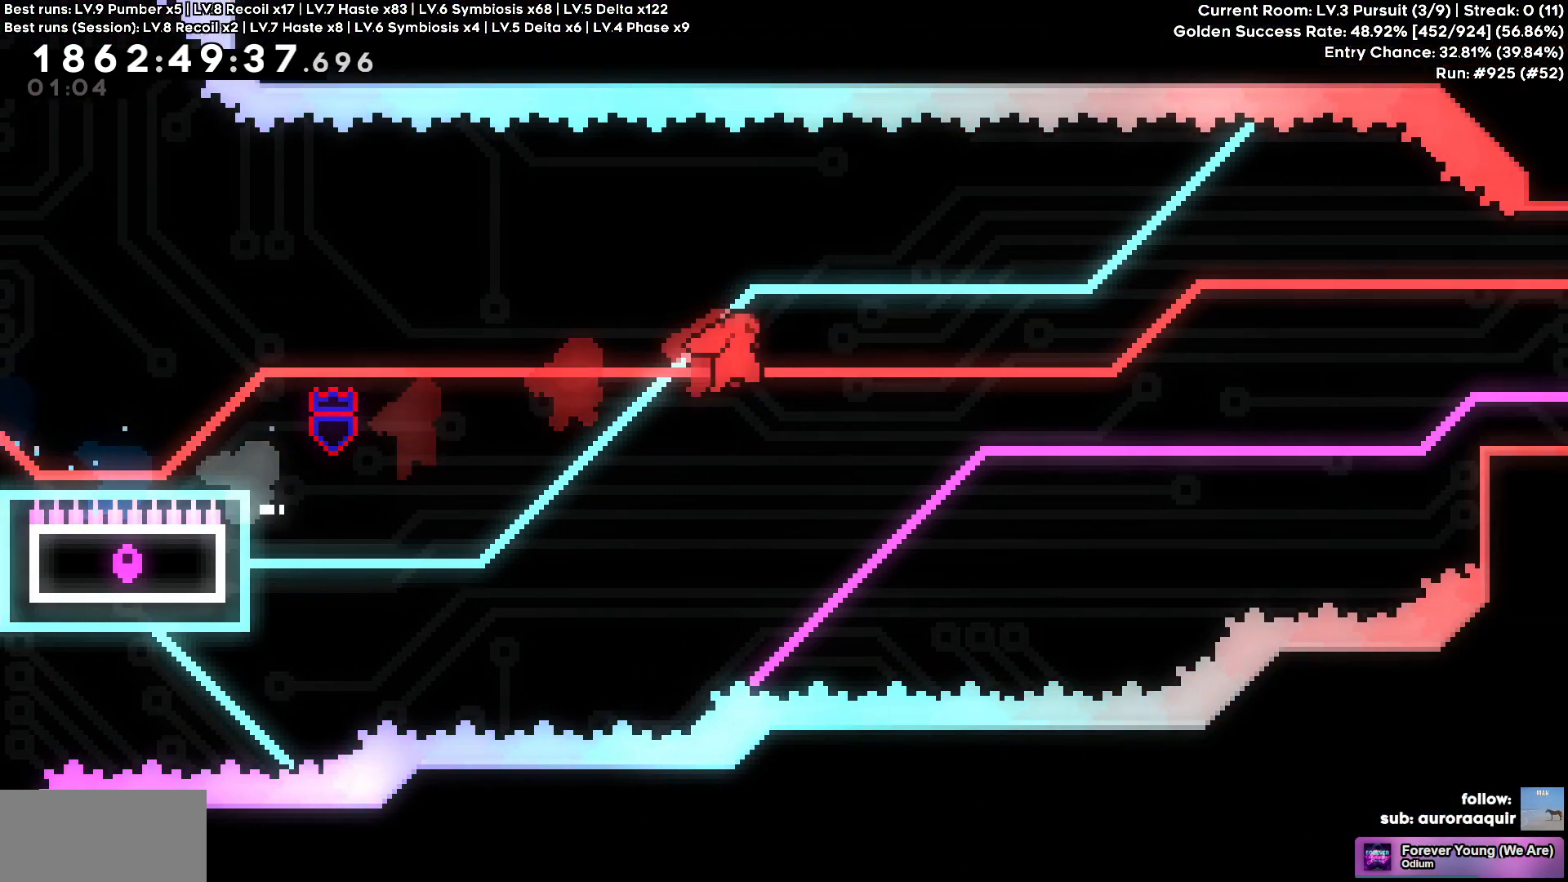
{"keys": ["d", "w"], "events": [[283, "w", "down"]]}
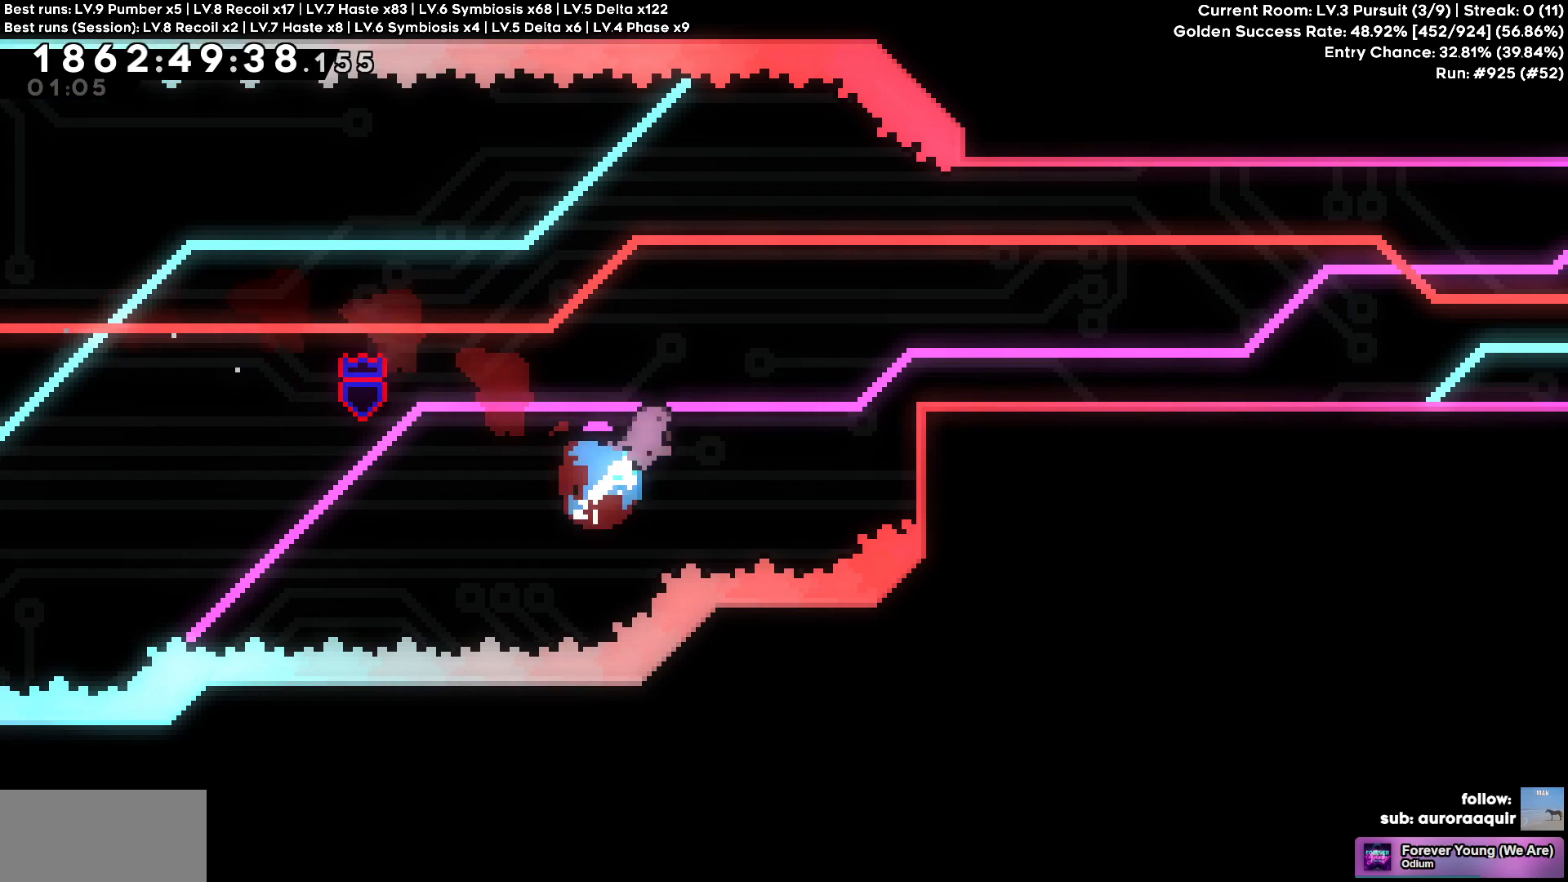
{"keys": ["d"], "events": [[333, "w", "up"]]}
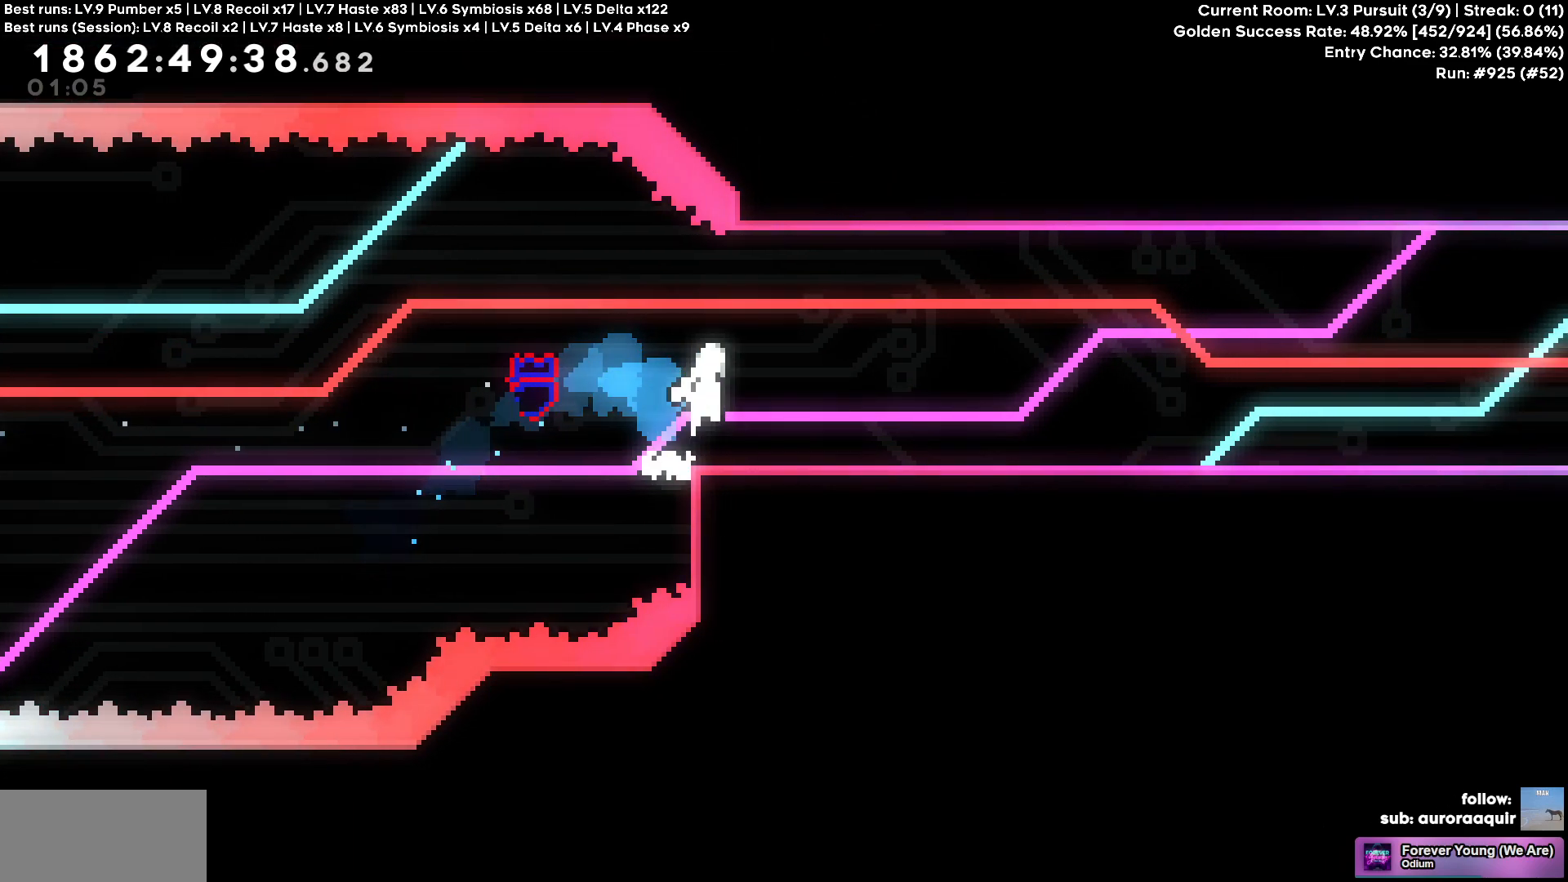
{"keys": ["d"], "events": []}
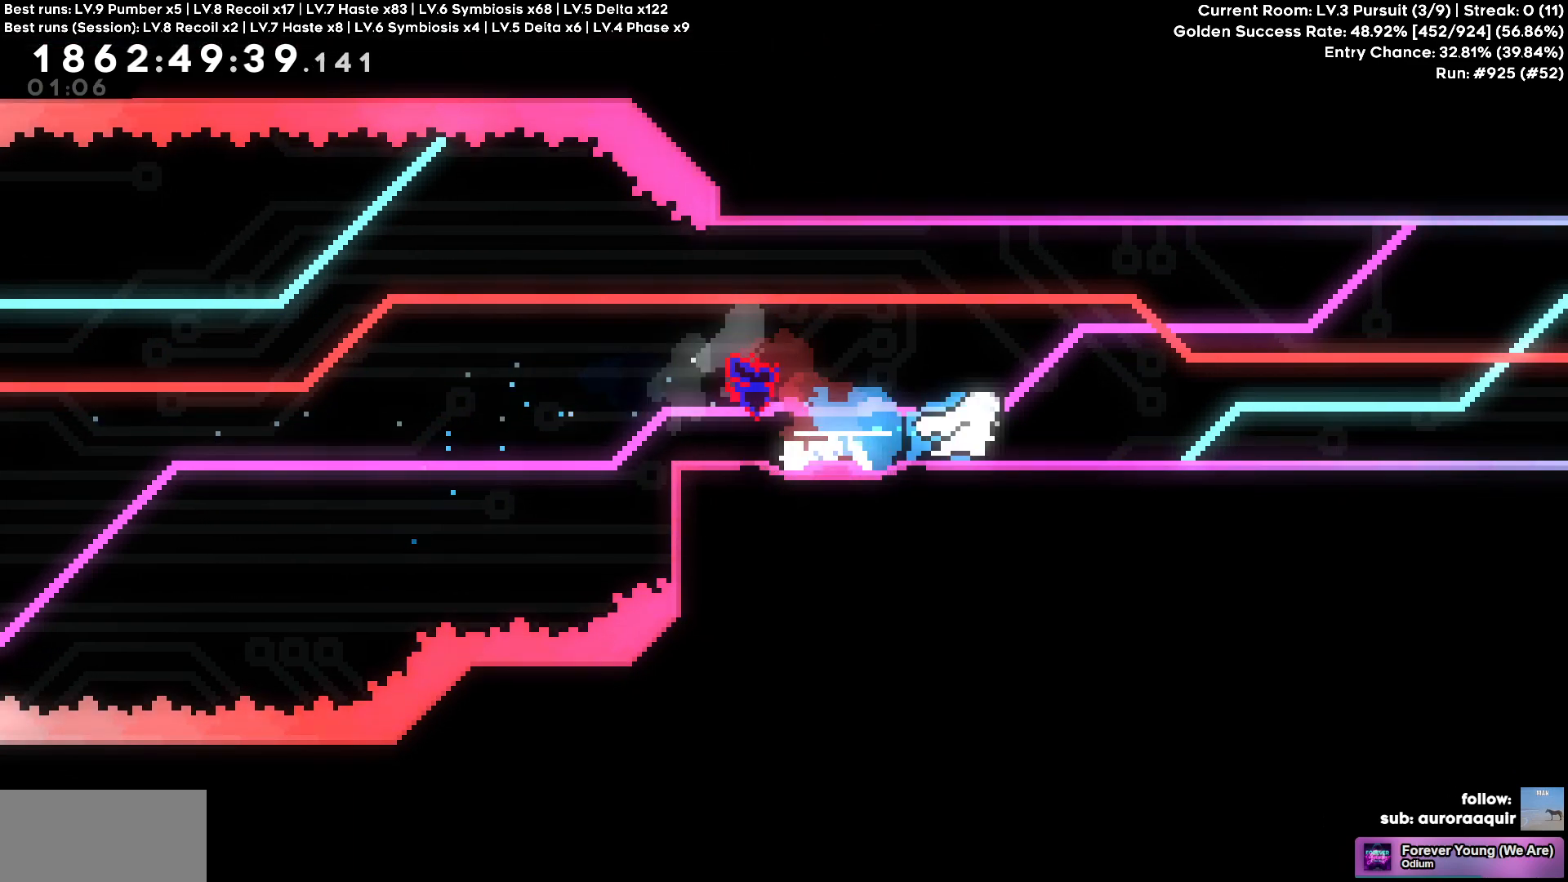
{"keys": ["d"], "events": []}
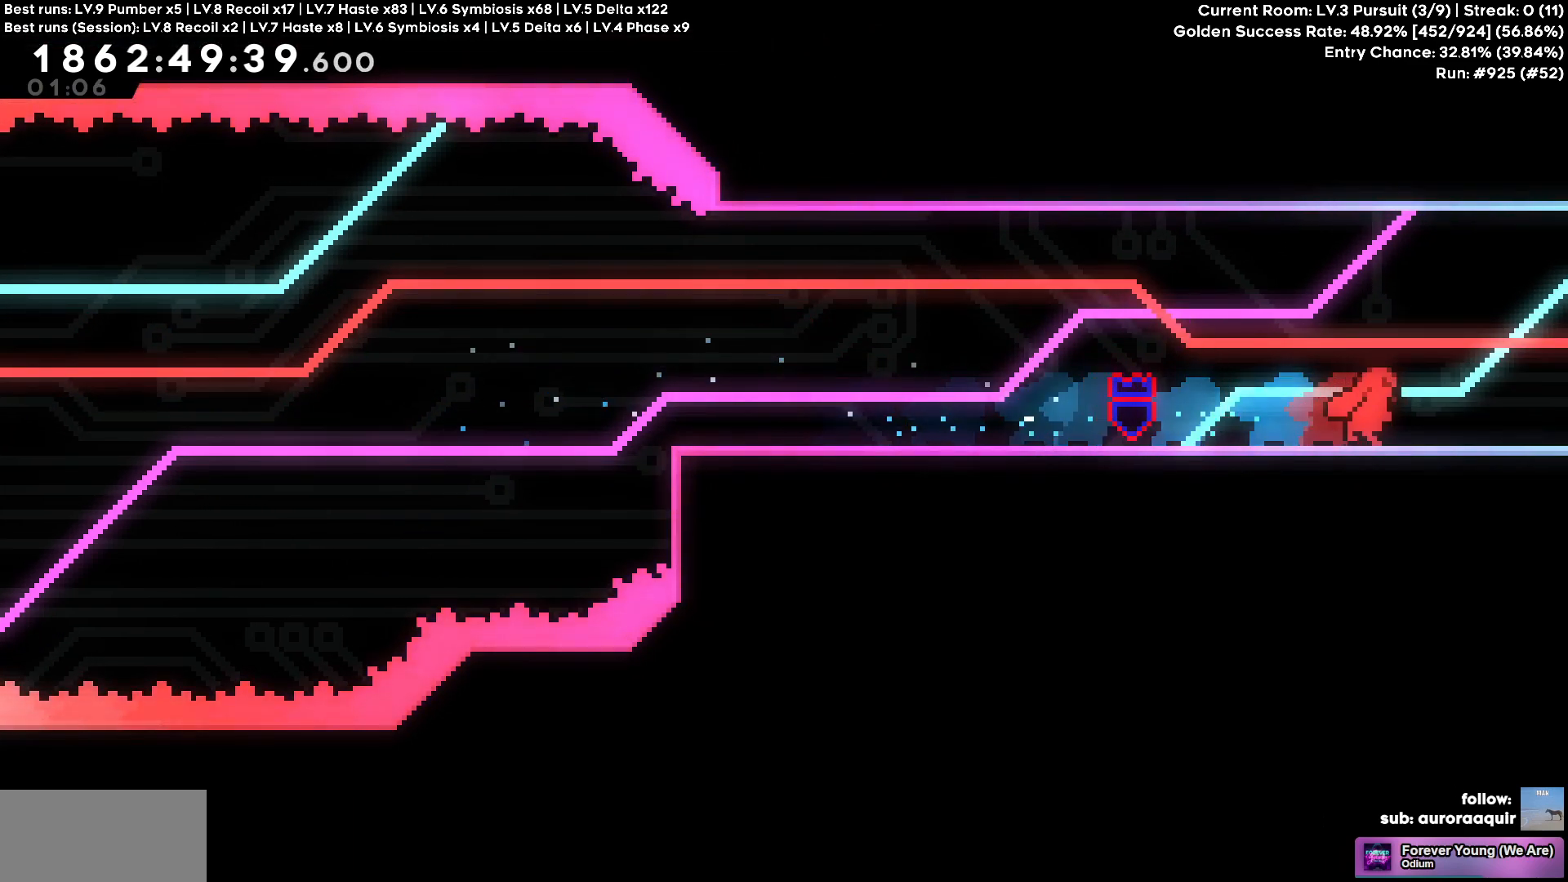
{"keys": ["d"], "events": []}
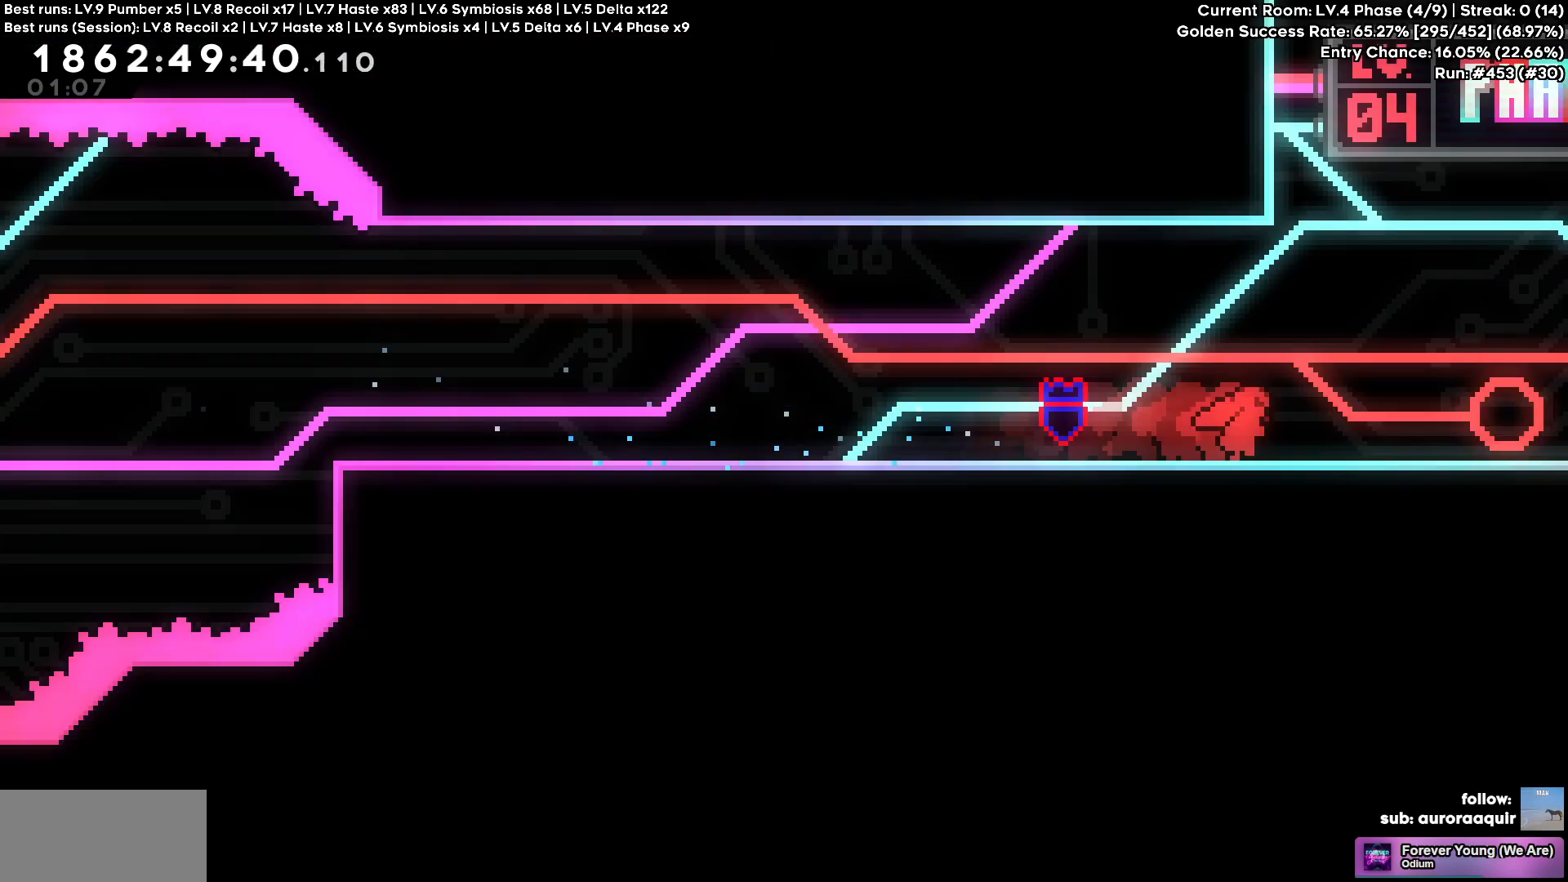
{"keys": [], "events": [[17, "d", "up"]]}
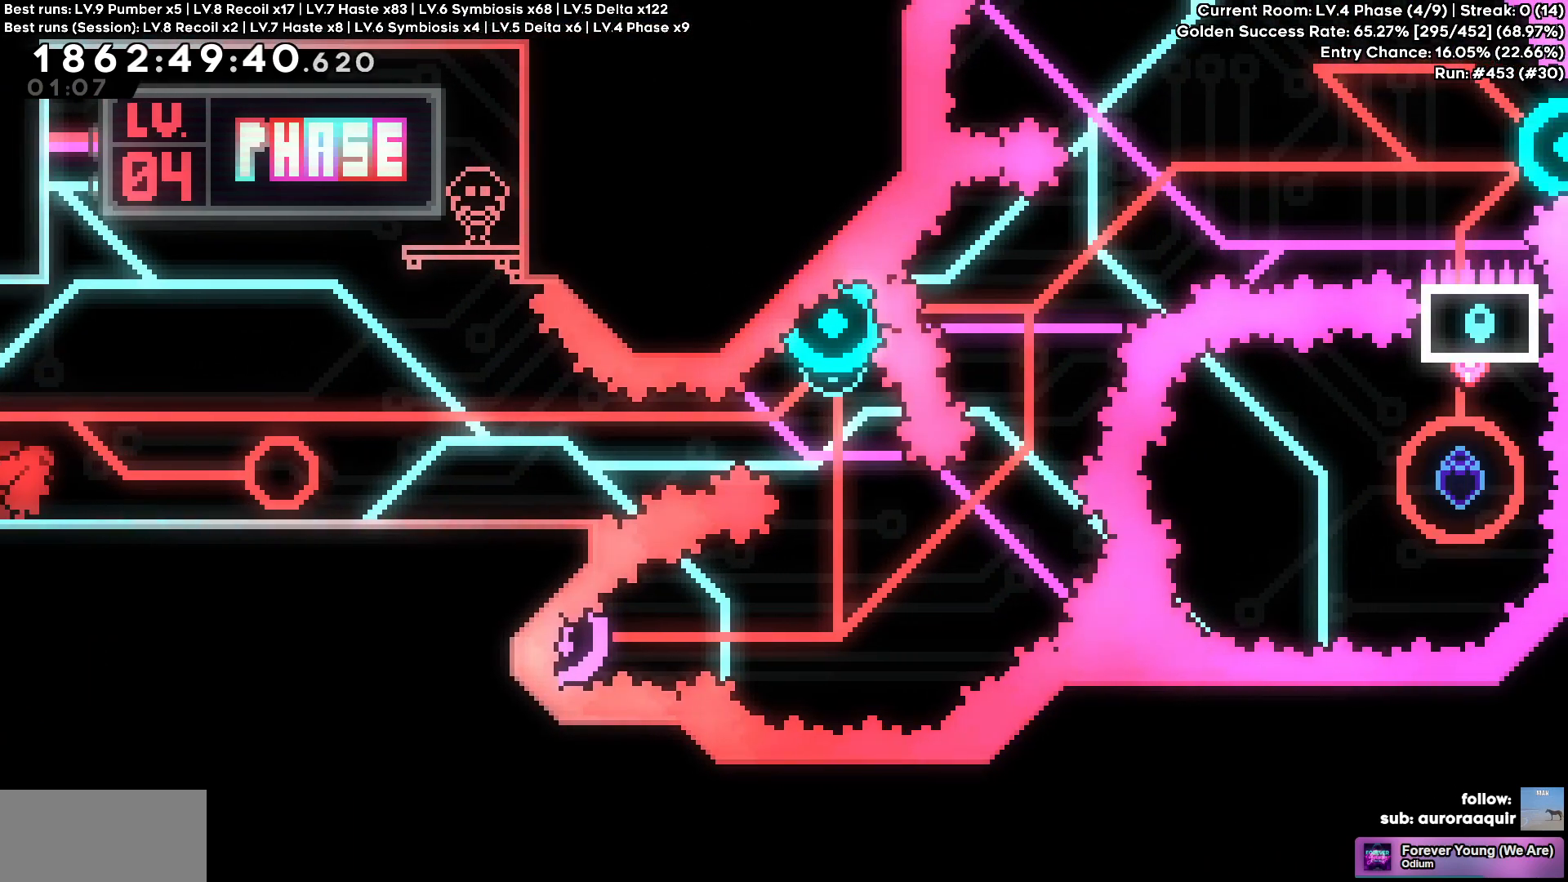
{"keys": [], "events": [[283, "s", "down"], [317, "d", "down"], [417, "d", "up"], [417, "s", "up"]]}
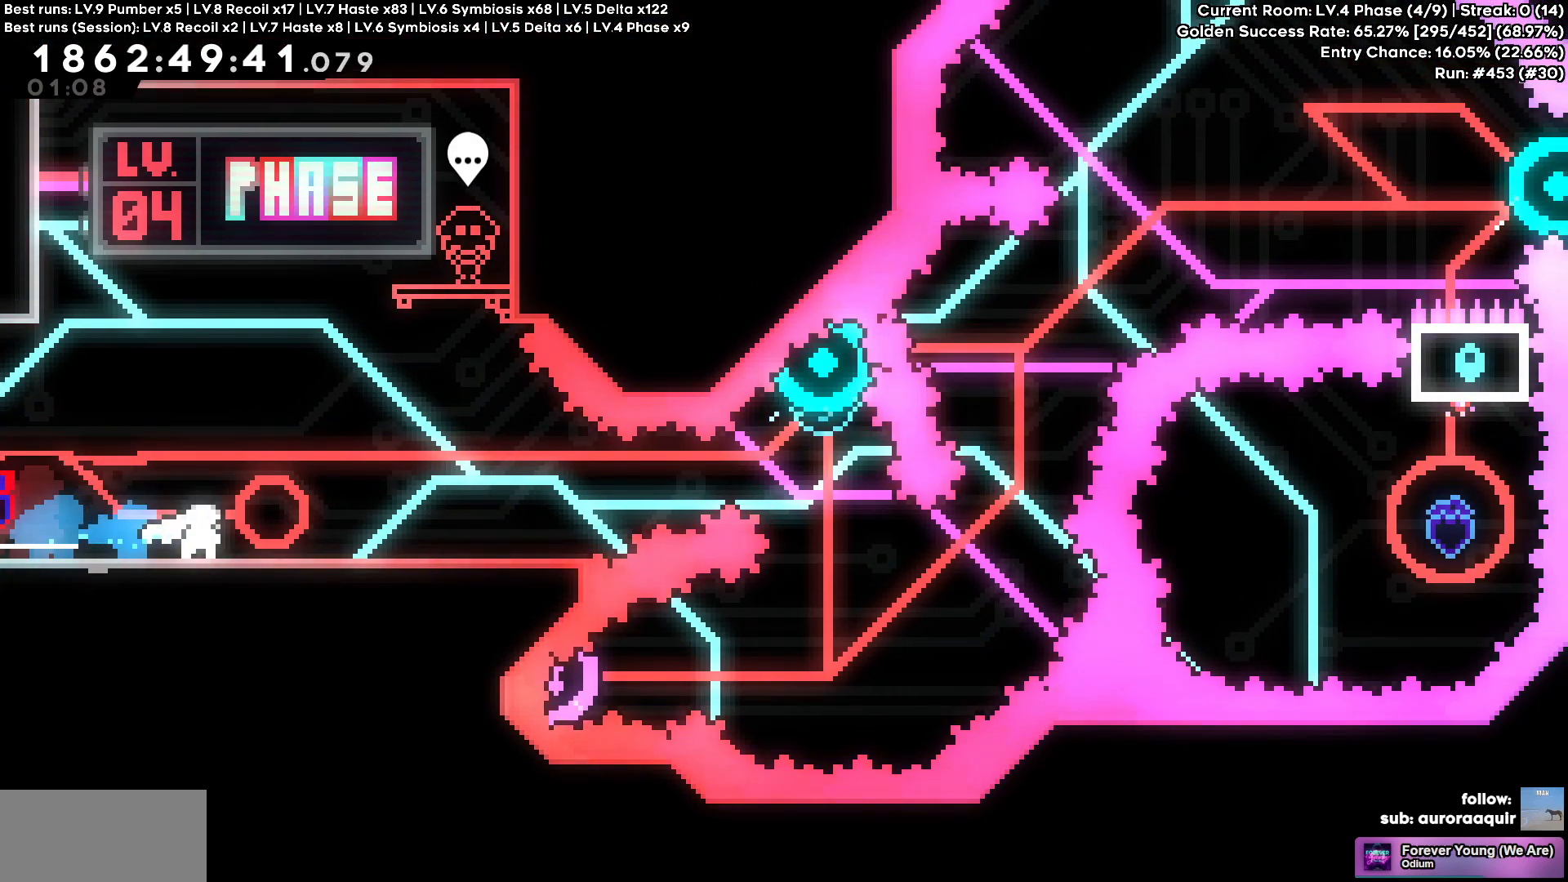
{"keys": [], "events": []}
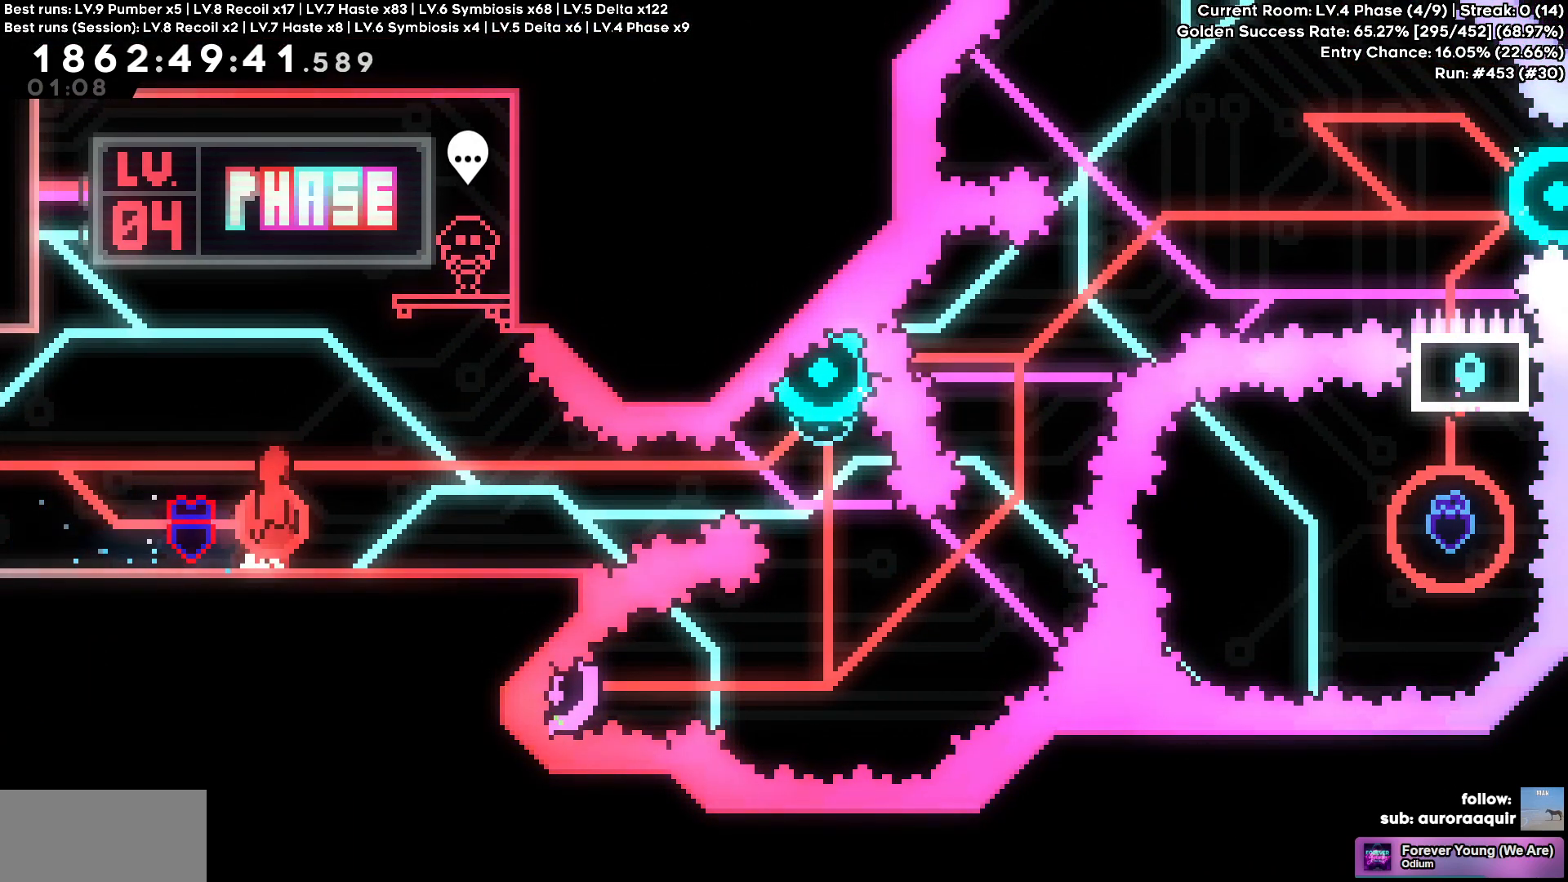
{"keys": [], "events": [[300, "d", "down"], [300, "s", "down"], [400, "d", "up"], [450, "s", "up"]]}
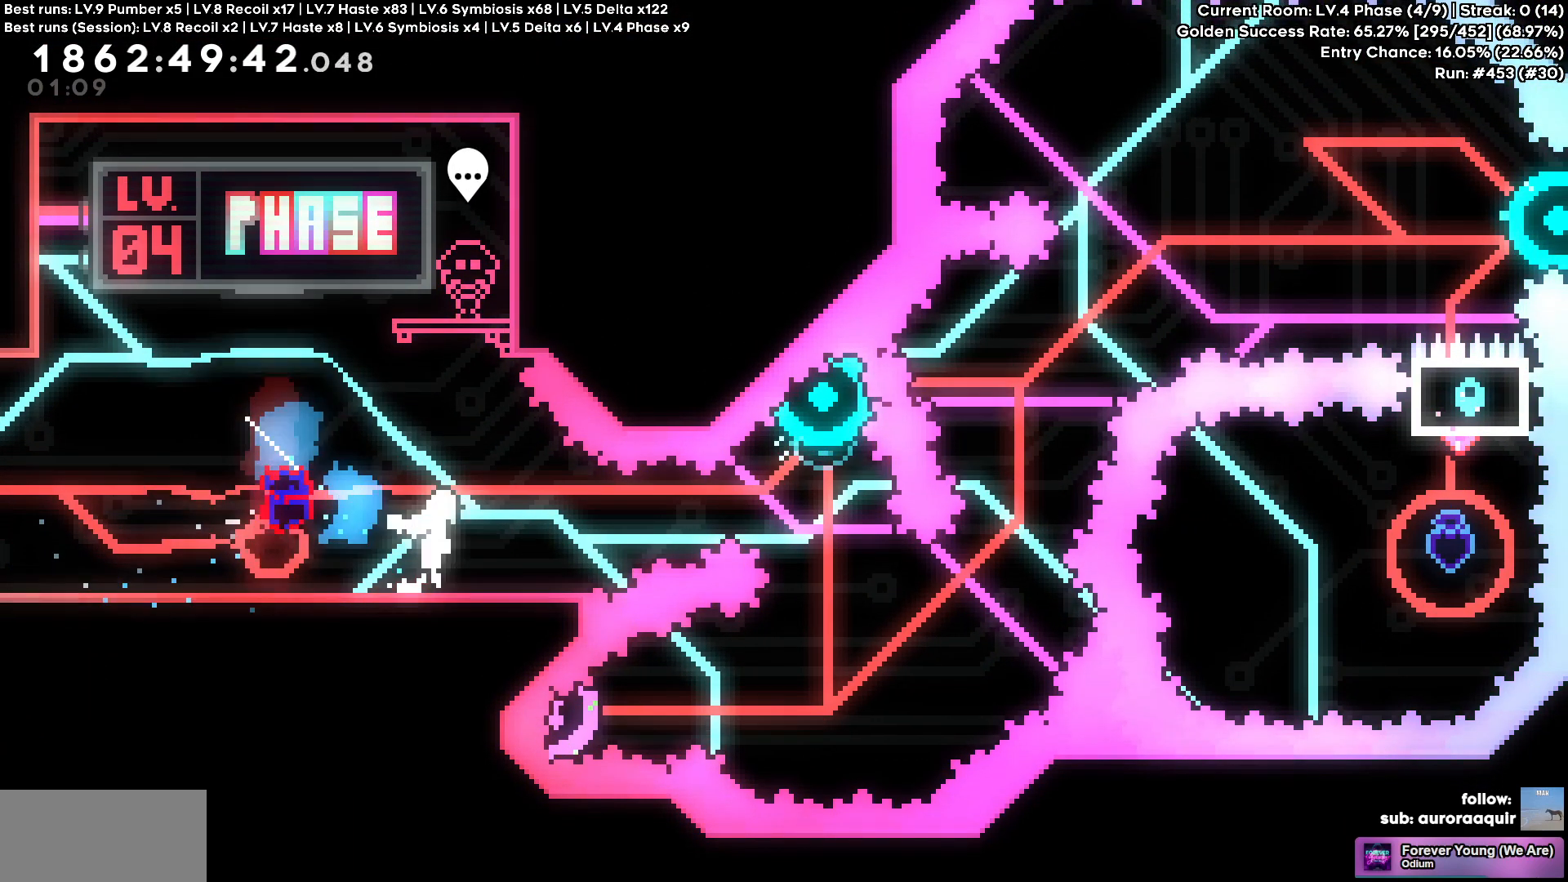
{"keys": [], "events": []}
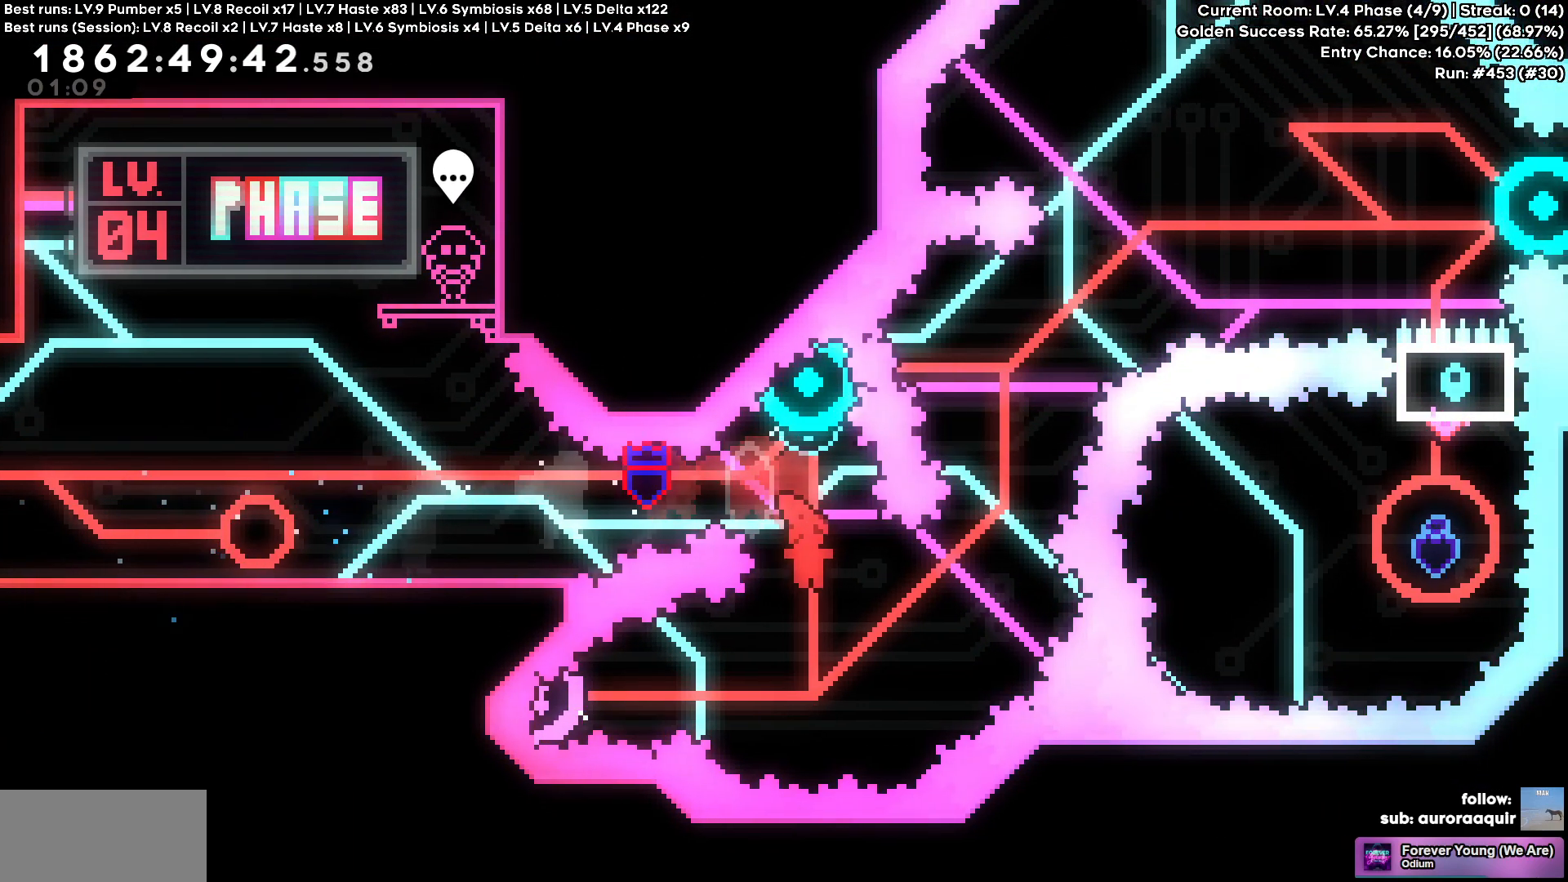
{"keys": ["a"], "events": [[50, "w", "down"], [333, "w", "up"], [483, "a", "down"]]}
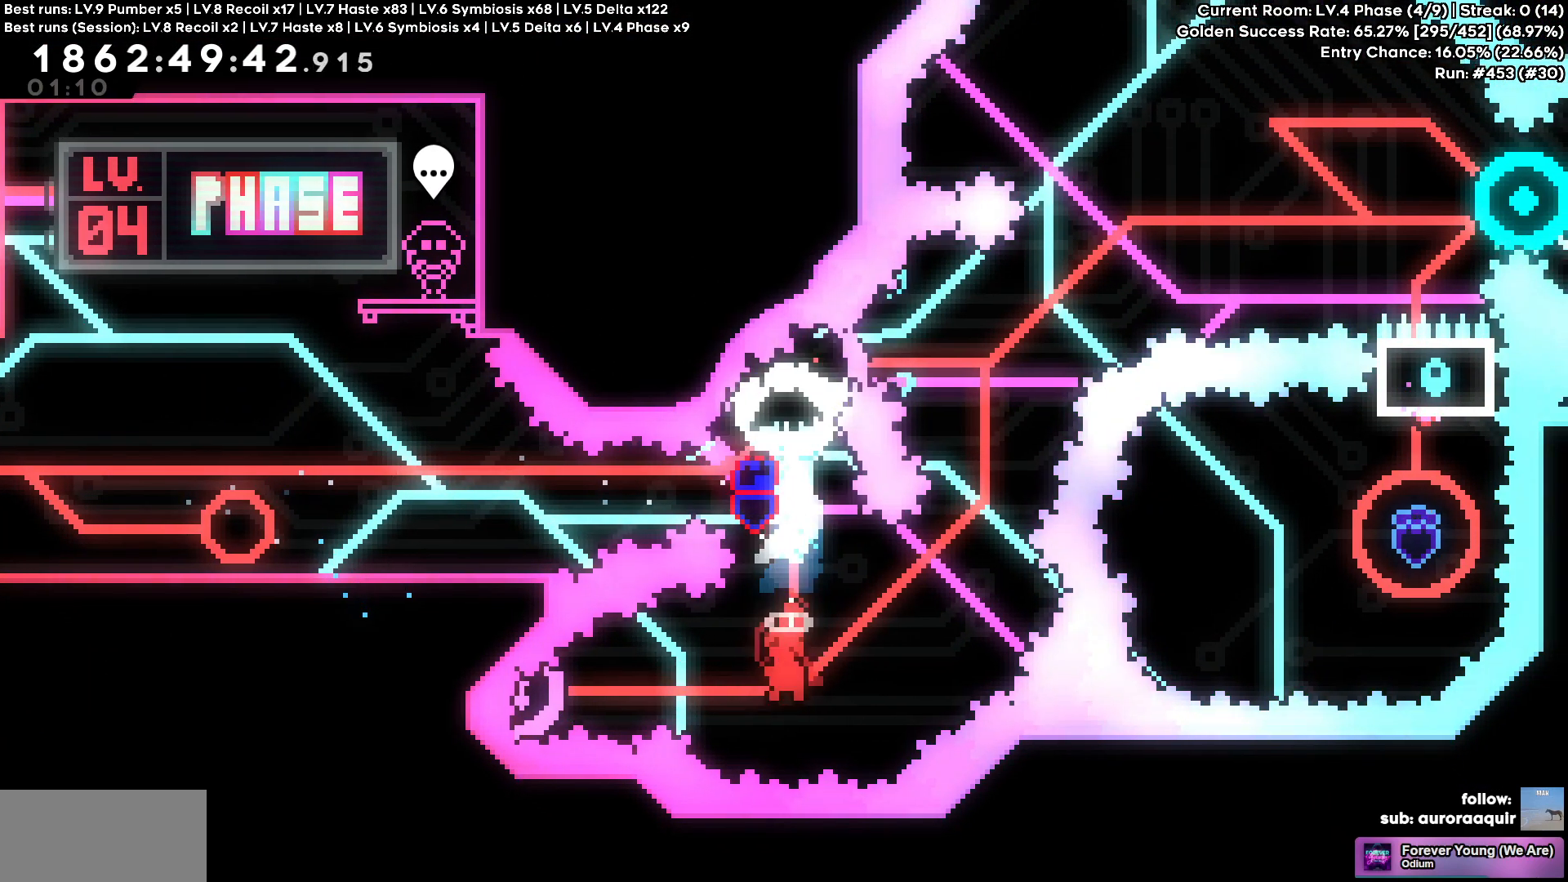
{"keys": [], "events": [[400, "a", "up"]]}
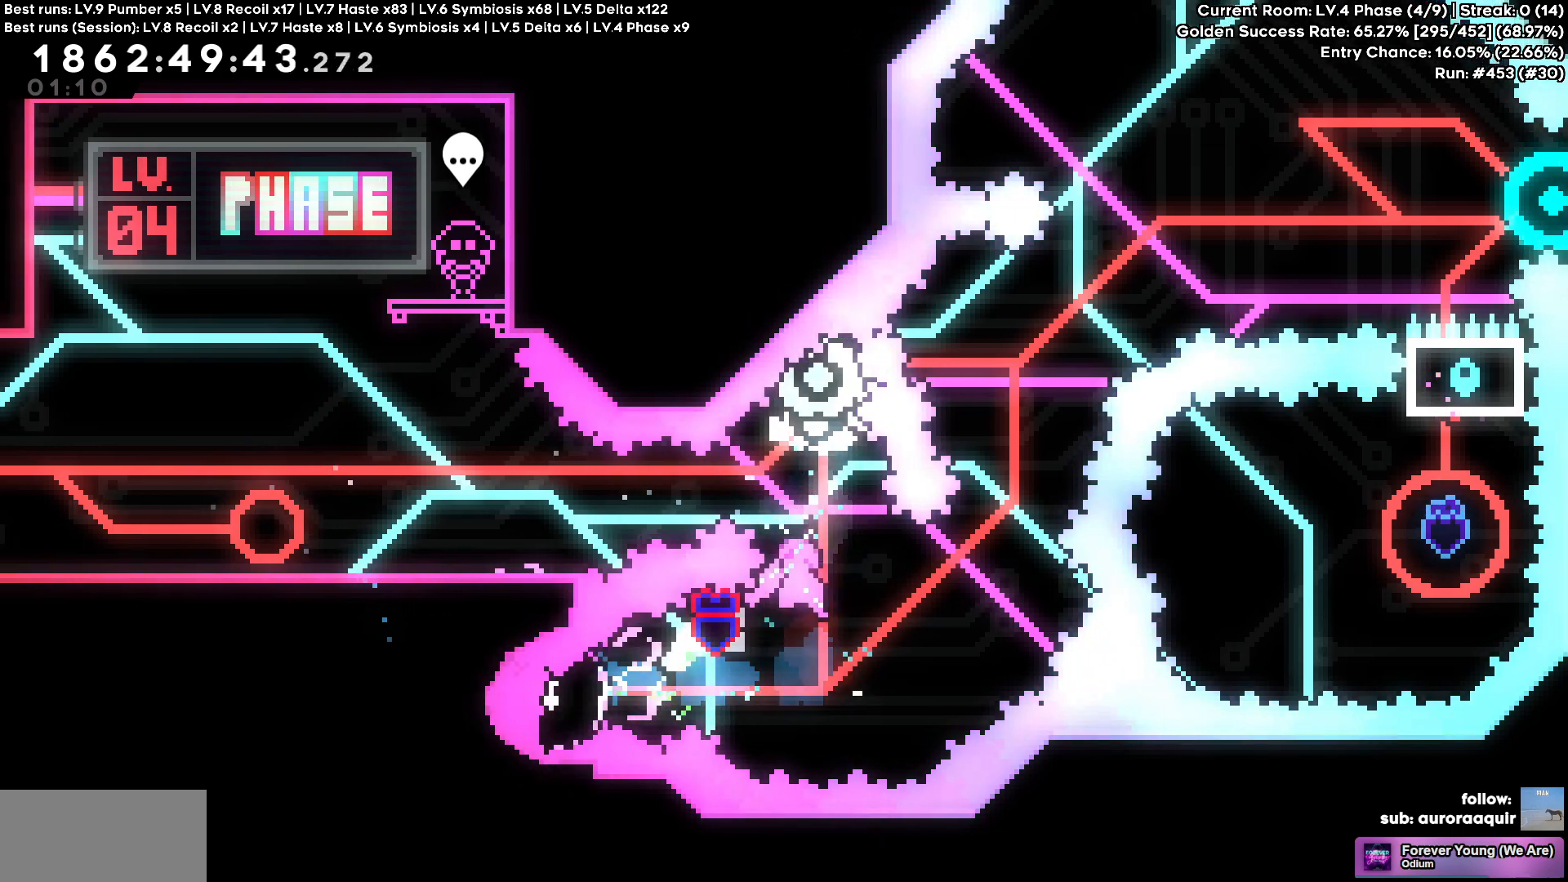
{"keys": ["a"], "events": [[233, "w", "down"], [417, "a", "down"], [417, "w", "up"]]}
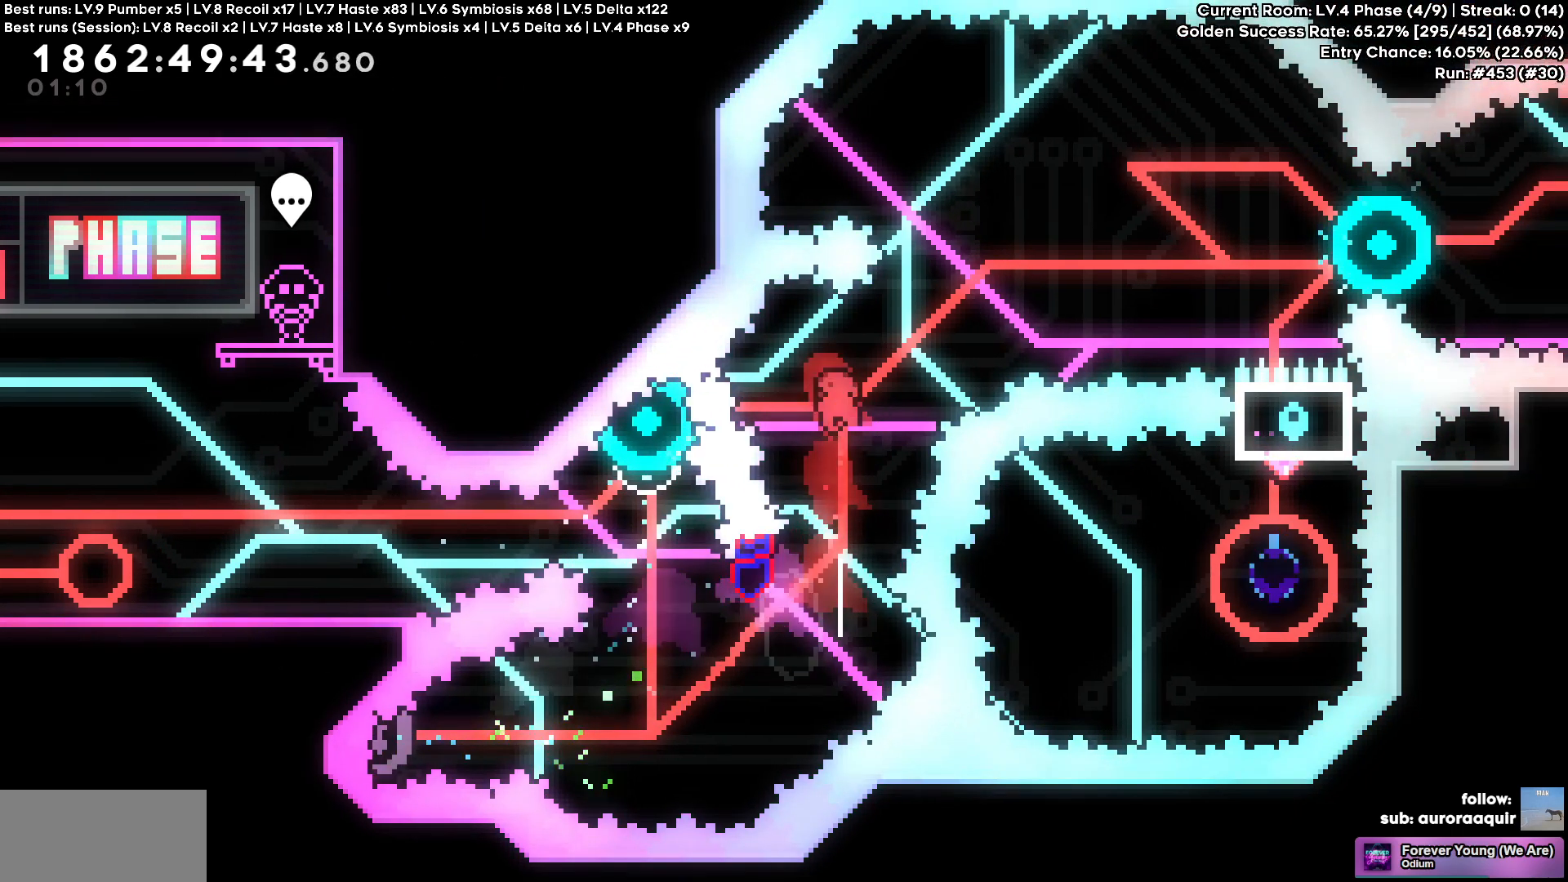
{"keys": ["d"], "events": [[200, "d", "down"], [250, "a", "up"]]}